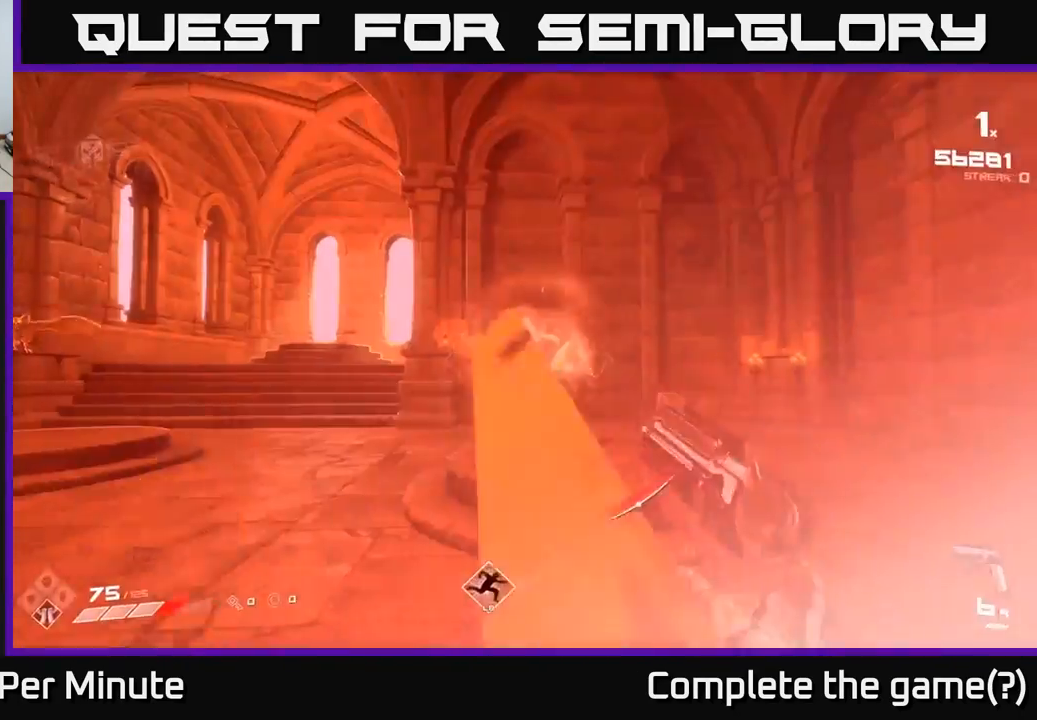
Gameplay with a controller (Xbox layout); each line is a JSON object with the inputs held at the frame after it. "events" lists button and stick changes between this image and that frame as [ms after this image, input, new state], when the widget could be followed in between.
{"buttons": [], "left_stick": "right", "right_stick": "down-left", "events": [[83, "right_stick", "left"], [133, "R2", "down"], [250, "R2", "up"], [500, "right_stick", "down-left"]]}
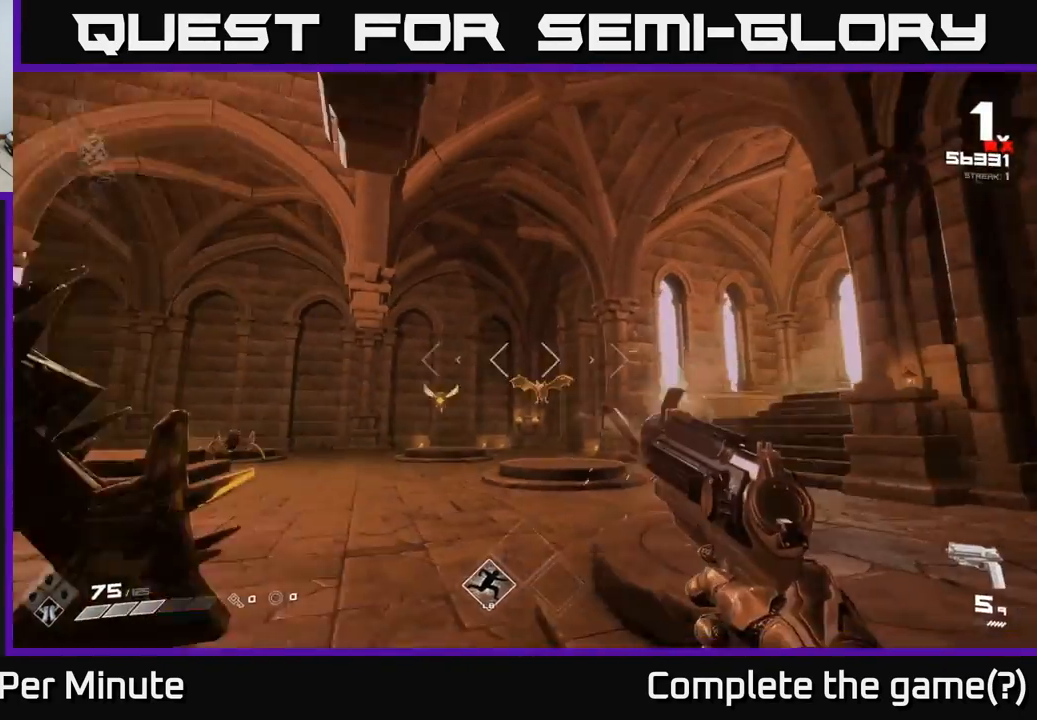
{"buttons": [], "left_stick": "up-right", "right_stick": "center", "events": [[17, "right_stick", "center"], [33, "R2", "down"], [133, "R2", "up"], [217, "left_stick", "up-right"], [250, "right_stick", "left"], [350, "R2", "down"], [383, "right_stick", "center"], [450, "R2", "up"]]}
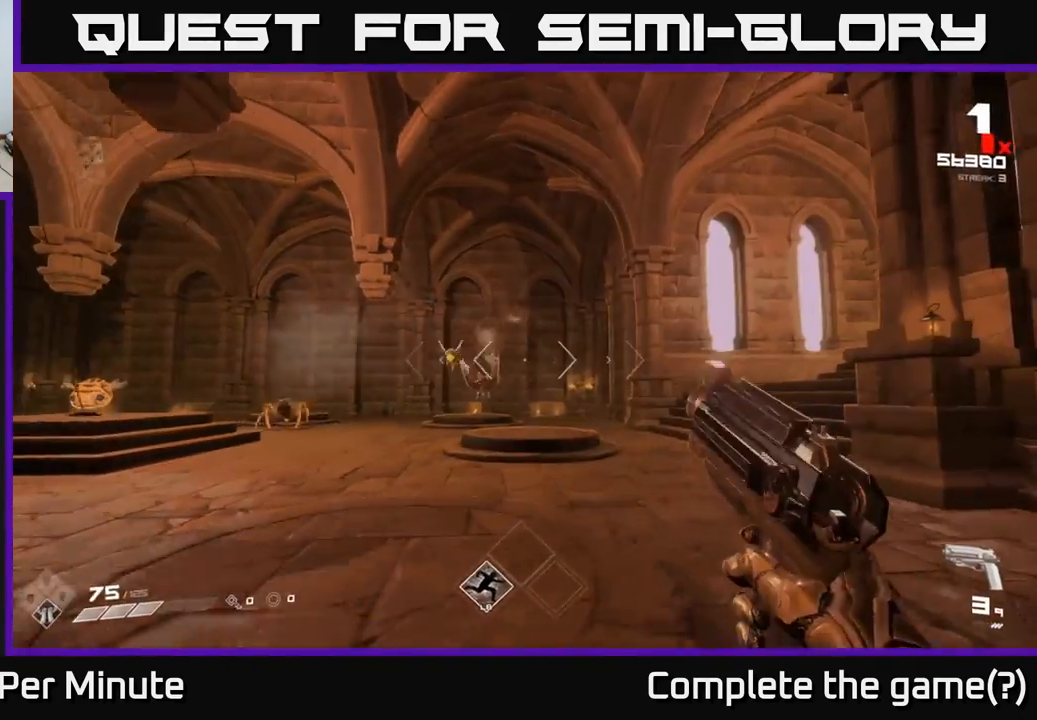
{"buttons": ["R1"], "left_stick": "up", "right_stick": "center", "events": [[17, "left_stick", "up"], [83, "right_stick", "left"], [183, "R1", "down"], [200, "left_stick", "up-right"], [233, "right_stick", "center"], [267, "R1", "up"], [467, "left_stick", "up"], [500, "R1", "down"]]}
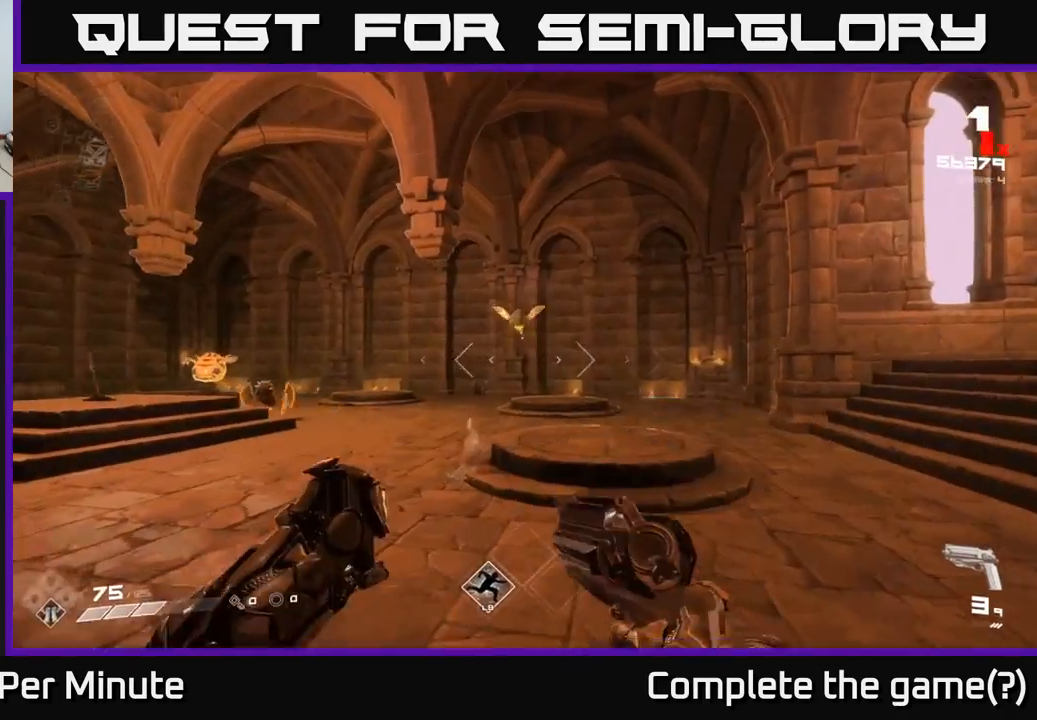
{"buttons": [], "left_stick": "up-right", "right_stick": "left", "events": [[67, "right_stick", "up"], [83, "R1", "up"], [167, "right_stick", "center"], [317, "R2", "down"], [400, "right_stick", "up-left"], [433, "left_stick", "up-right"], [450, "R2", "up"], [467, "right_stick", "left"]]}
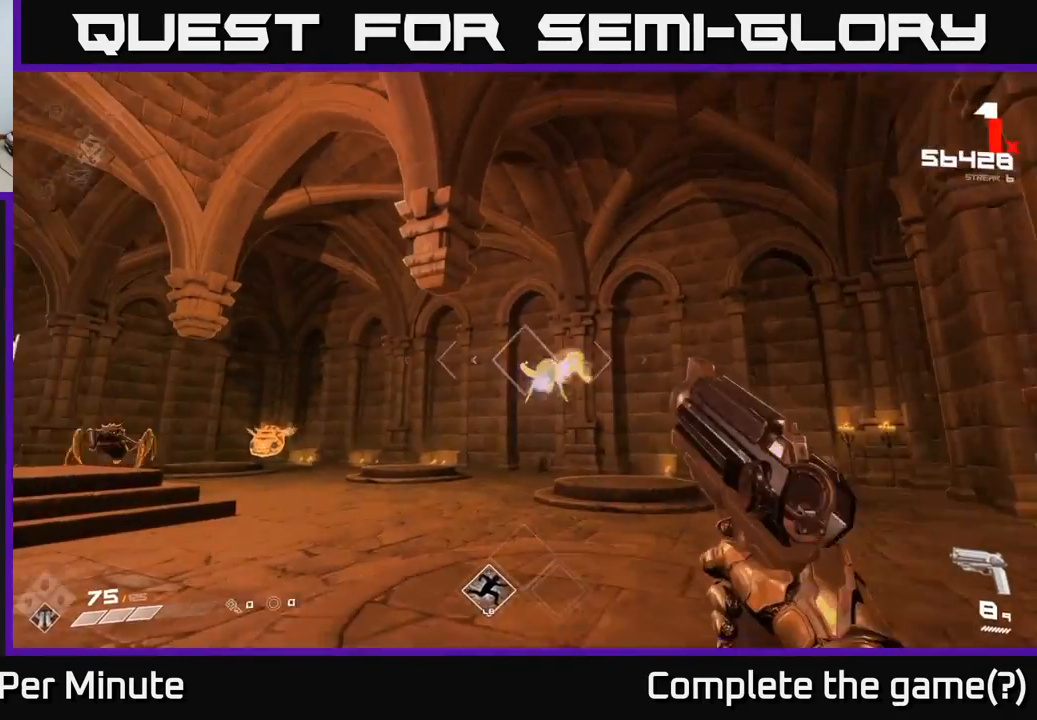
{"buttons": [], "left_stick": "up-right", "right_stick": "center", "events": [[50, "right_stick", "center"], [167, "R2", "down"], [217, "right_stick", "left"], [267, "R2", "up"], [400, "right_stick", "center"]]}
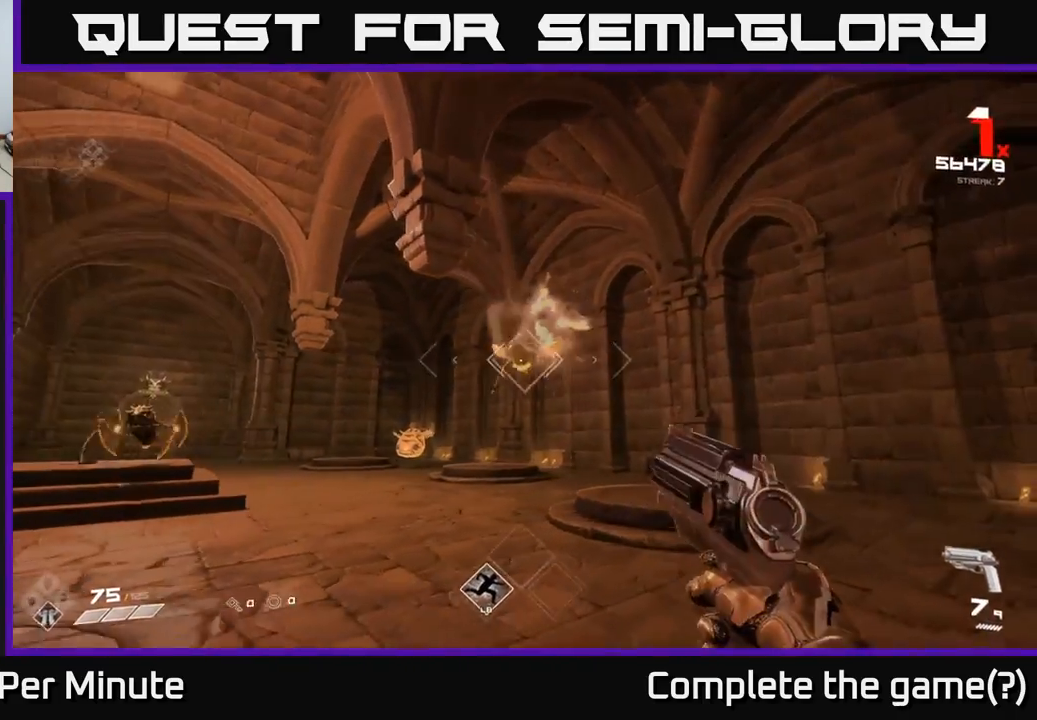
{"buttons": [], "left_stick": "up-right", "right_stick": "left", "events": [[17, "R2", "down"], [100, "right_stick", "left"], [133, "R2", "up"], [300, "right_stick", "center"], [350, "R2", "down"], [467, "R2", "up"], [500, "right_stick", "left"]]}
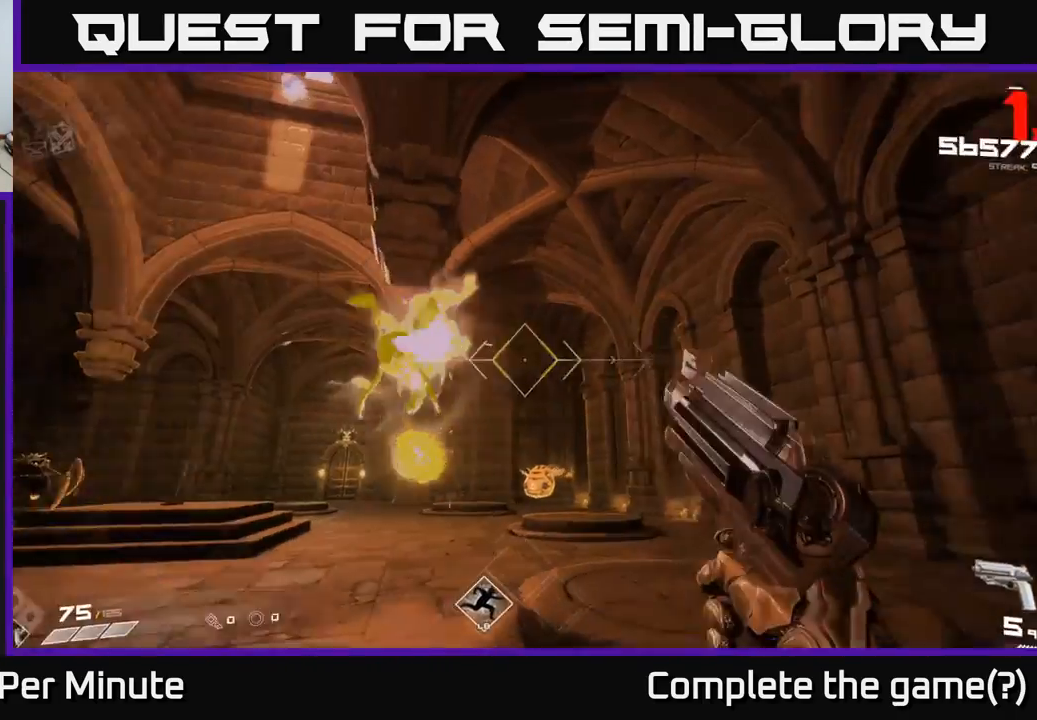
{"buttons": [], "left_stick": "up", "right_stick": "down", "events": [[167, "right_stick", "down-right"], [283, "right_stick", "center"], [400, "left_stick", "up"], [483, "right_stick", "down"]]}
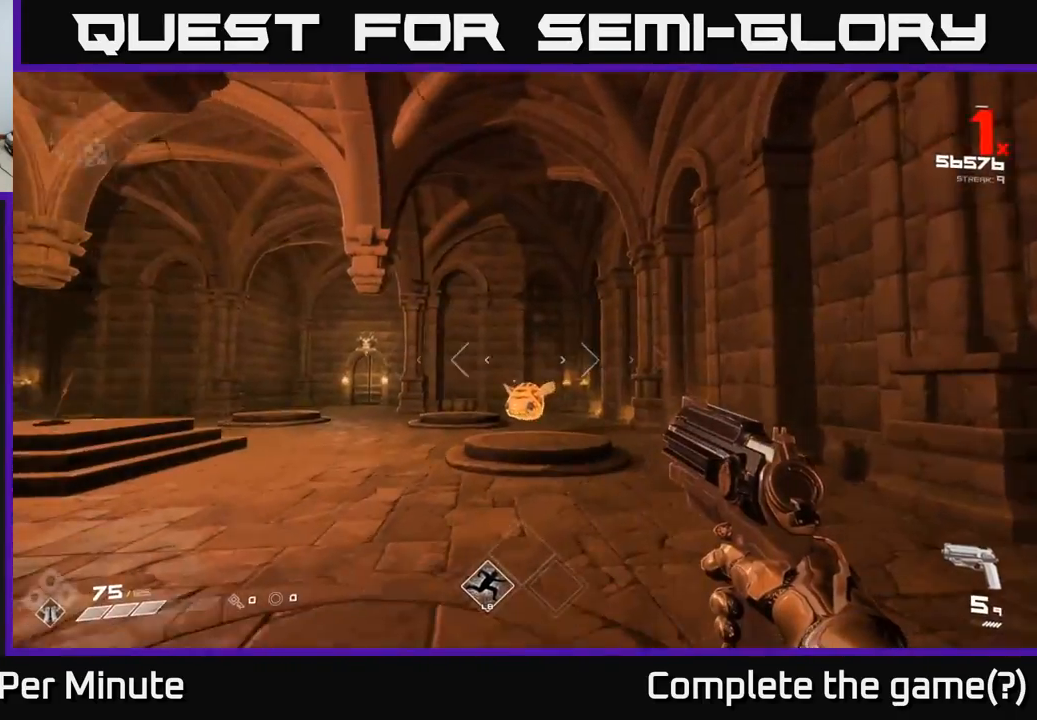
{"buttons": [], "left_stick": "up", "right_stick": "center", "events": [[100, "right_stick", "center"], [400, "R2", "down"], [500, "R2", "up"]]}
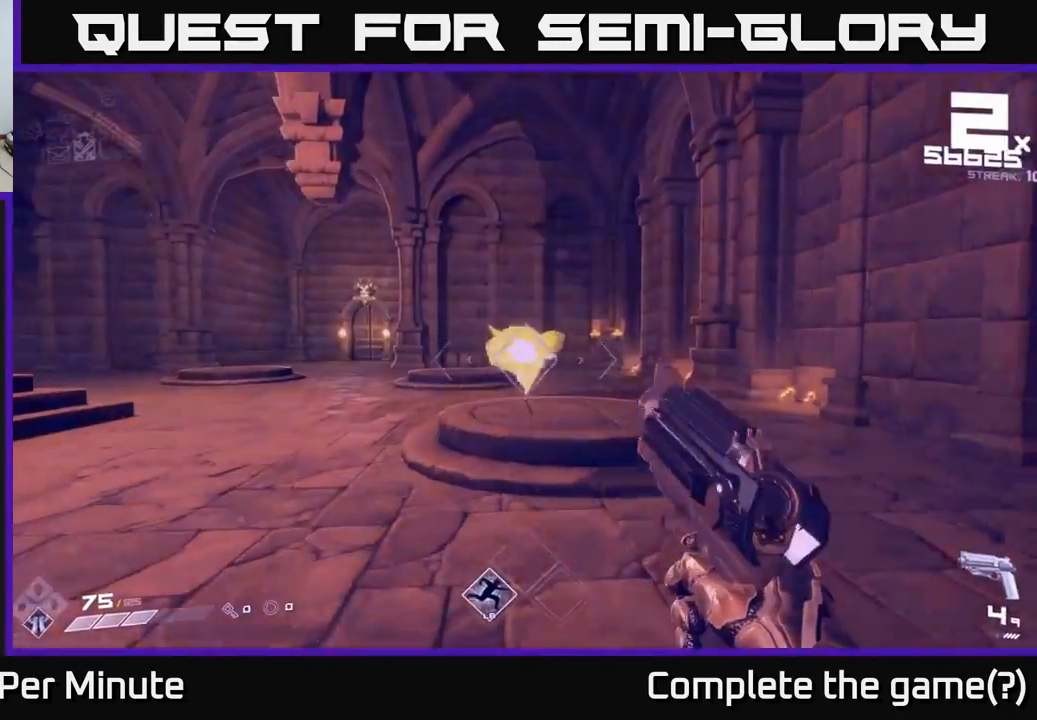
{"buttons": [], "left_stick": "up-left", "right_stick": "right", "events": [[167, "left_stick", "up-left"], [200, "R2", "down"], [283, "R2", "up"], [450, "right_stick", "right"]]}
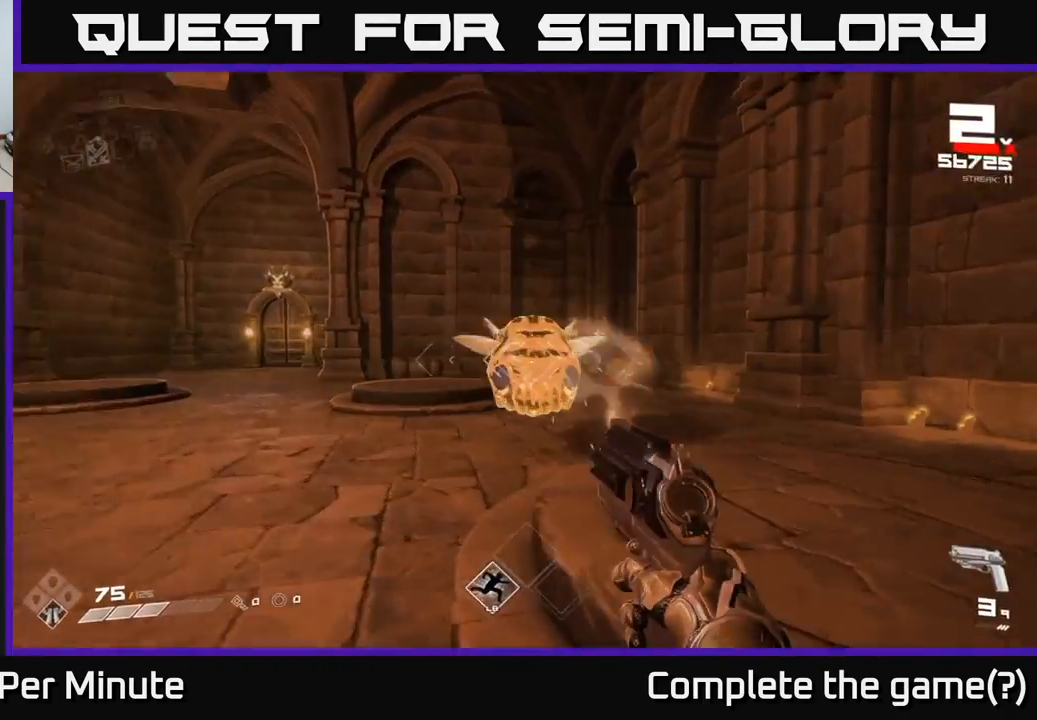
{"buttons": [], "left_stick": "left", "right_stick": "right", "events": [[33, "R2", "down"], [150, "R2", "up"], [183, "right_stick", "center"], [217, "left_stick", "left"], [283, "right_stick", "right"], [367, "R2", "down"], [500, "R2", "up"]]}
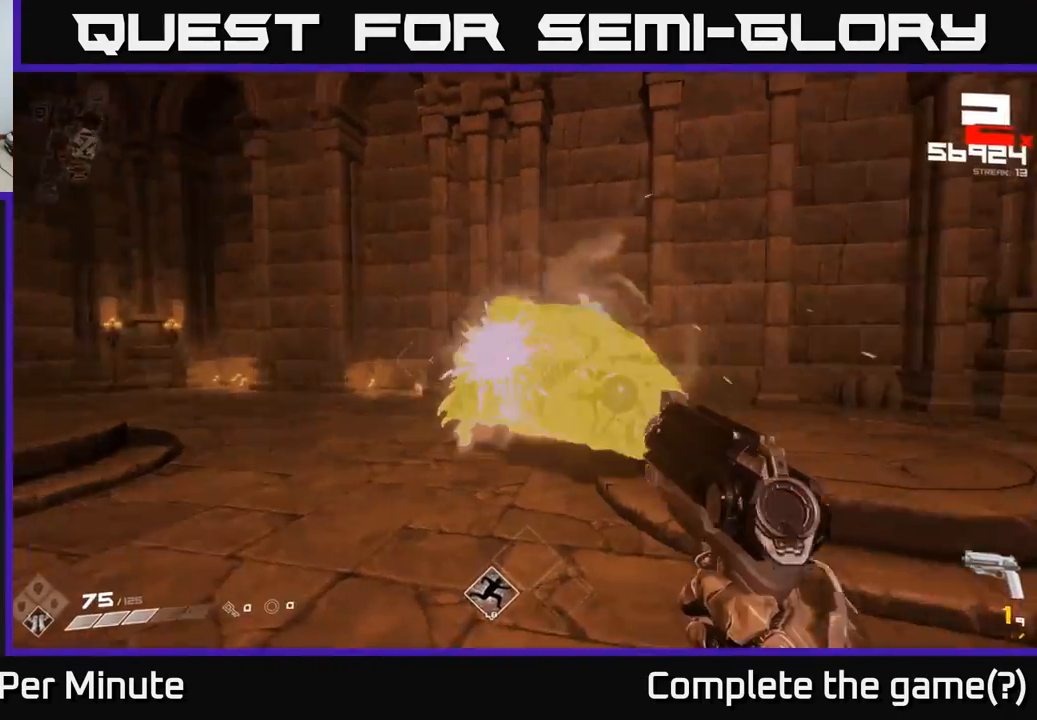
{"buttons": [], "left_stick": "down-left", "right_stick": "center", "events": [[83, "left_stick", "down-left"], [233, "R1", "down"], [267, "right_stick", "center"], [333, "R1", "up"]]}
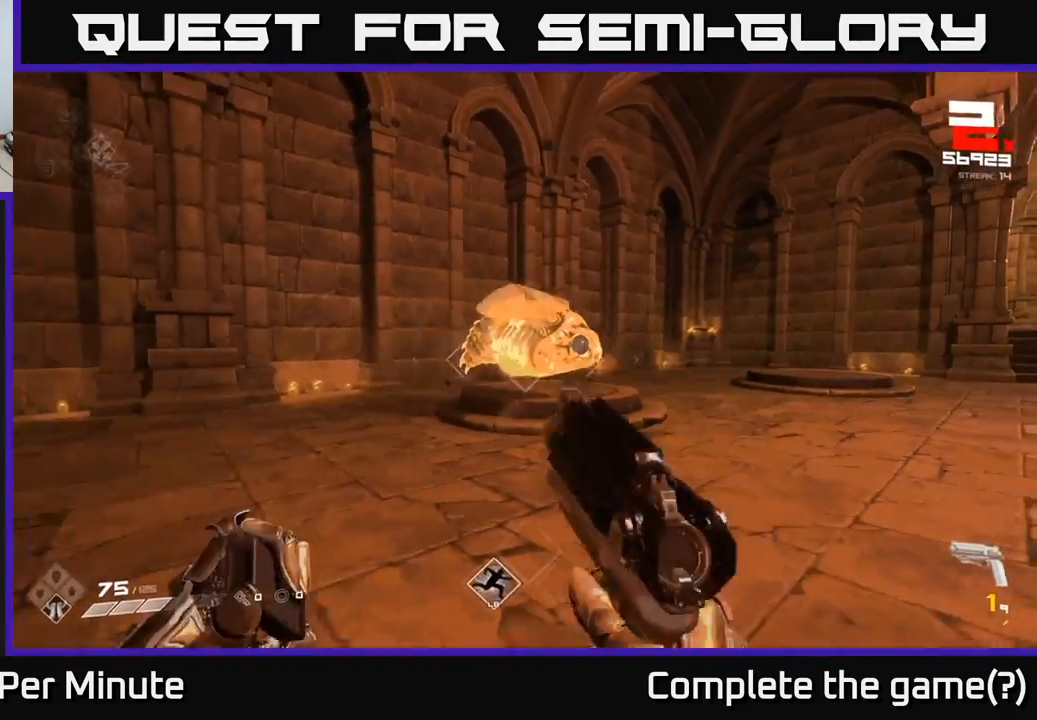
{"buttons": ["R2"], "left_stick": "center", "right_stick": "center", "events": [[50, "R1", "down"], [167, "R1", "up"], [183, "right_stick", "up-right"], [300, "right_stick", "center"], [367, "left_stick", "center"], [400, "R2", "down"]]}
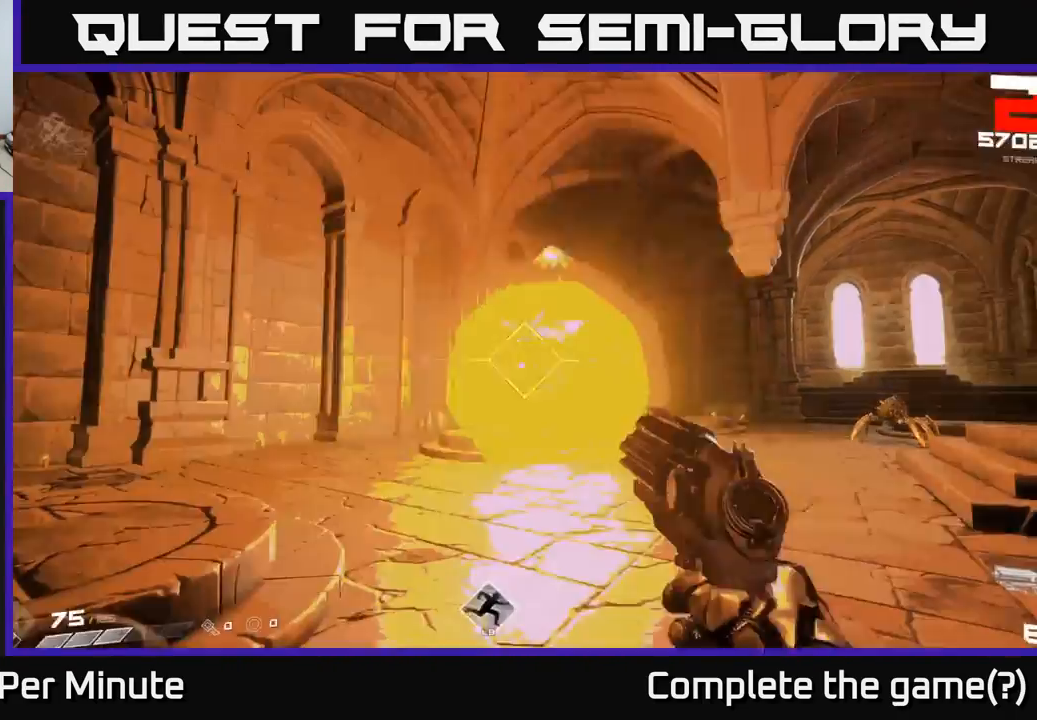
{"buttons": [], "left_stick": "down", "right_stick": "right", "events": [[17, "R2", "up"], [50, "left_stick", "down"], [300, "right_stick", "right"]]}
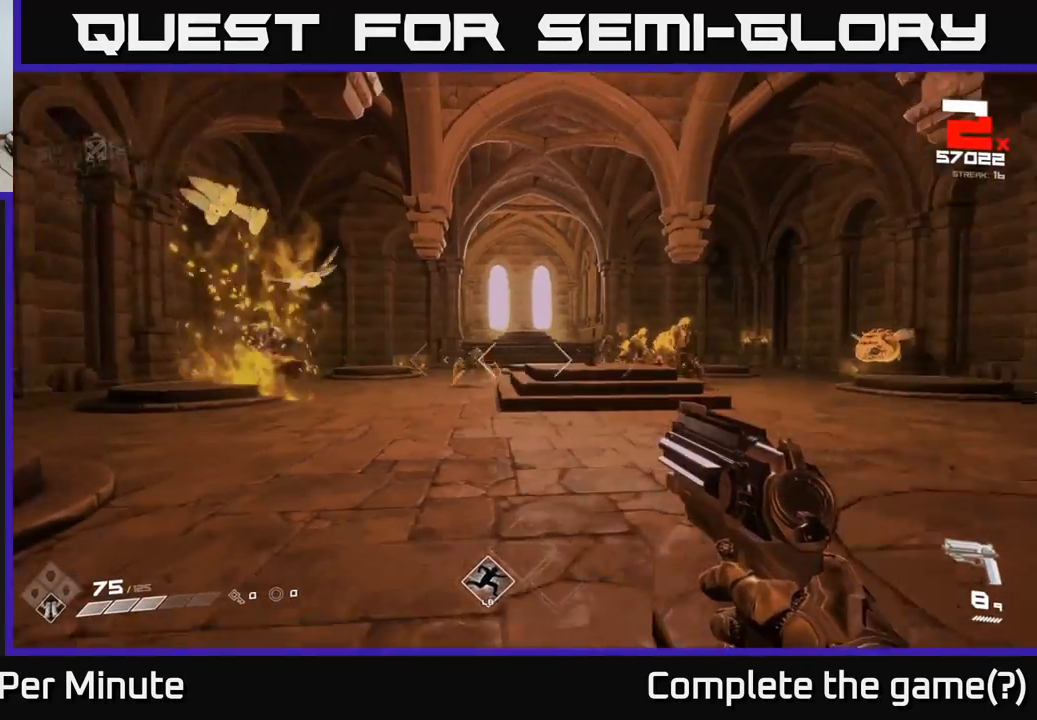
{"buttons": ["R2"], "left_stick": "up-right", "right_stick": "center", "events": [[50, "right_stick", "center"], [167, "left_stick", "right"], [183, "R2", "down"], [283, "left_stick", "up-right"], [300, "R2", "up"], [500, "R2", "down"]]}
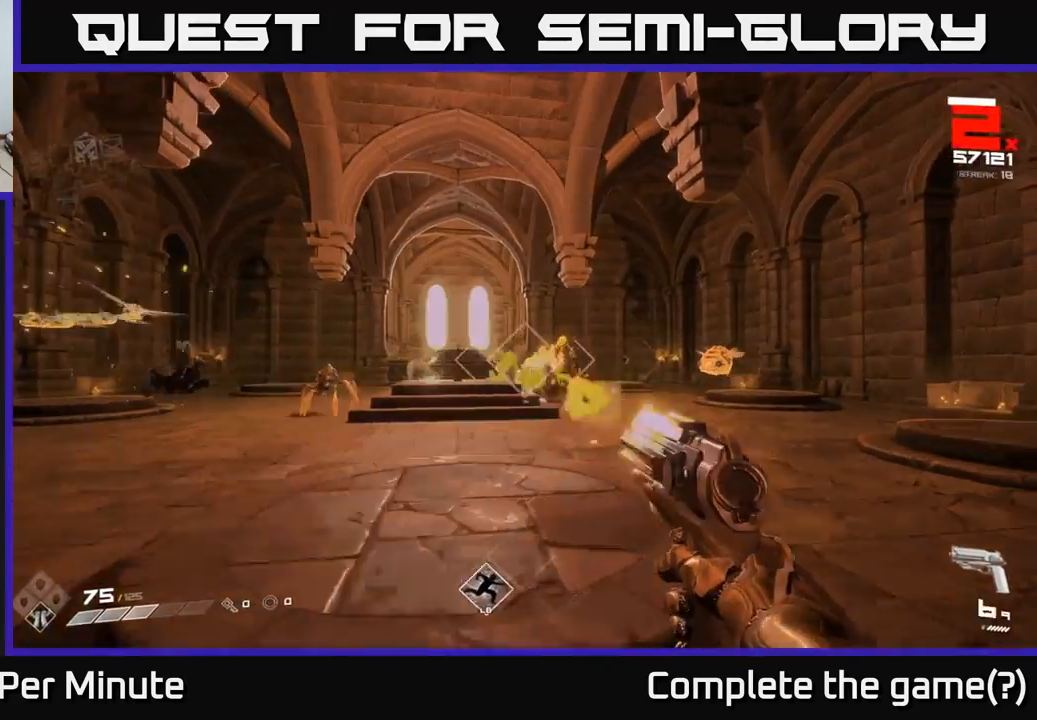
{"buttons": [], "left_stick": "center", "right_stick": "center", "events": [[100, "R2", "up"], [150, "left_stick", "center"], [300, "R2", "down"], [300, "left_stick", "right"], [400, "R2", "up"], [483, "left_stick", "center"]]}
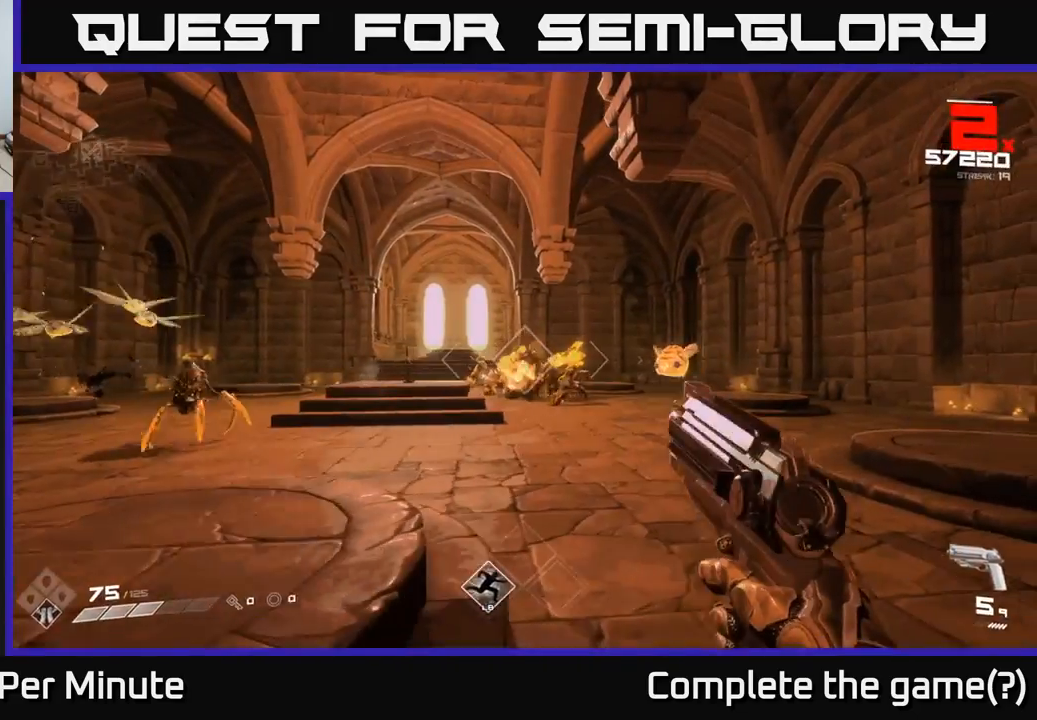
{"buttons": ["R2"], "left_stick": "right", "right_stick": "left", "events": [[133, "R2", "down"], [133, "left_stick", "right"], [250, "R2", "up"], [450, "right_stick", "left"], [483, "R2", "down"]]}
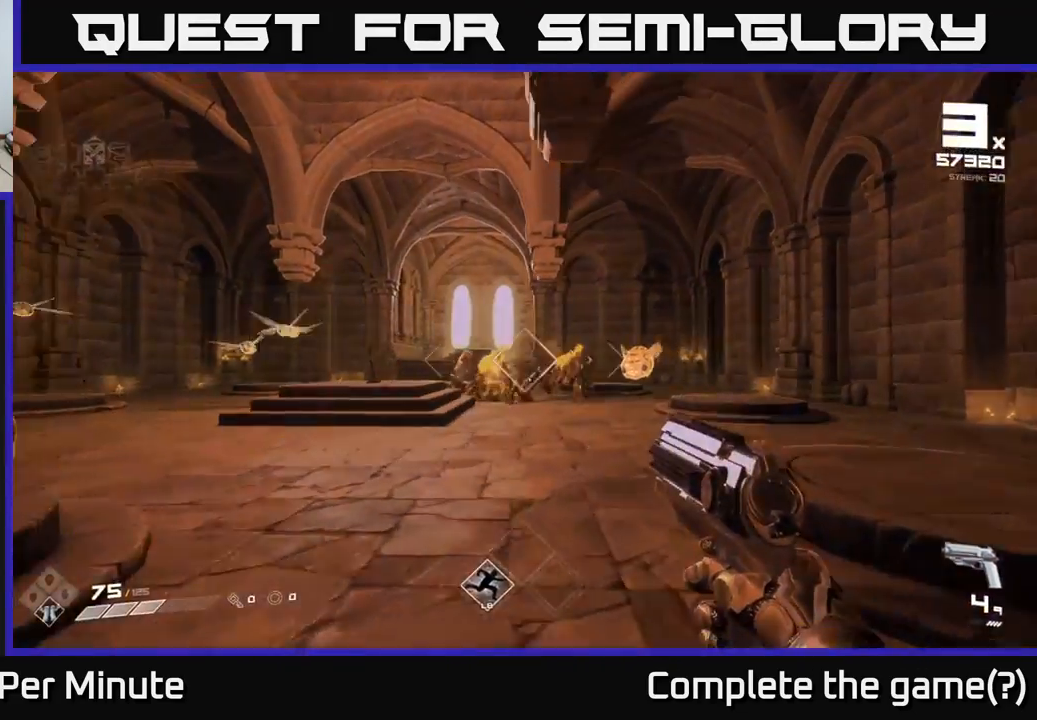
{"buttons": [], "left_stick": "right", "right_stick": "center", "events": [[33, "right_stick", "center"], [83, "R2", "up"], [317, "R1", "down"], [400, "R1", "up"]]}
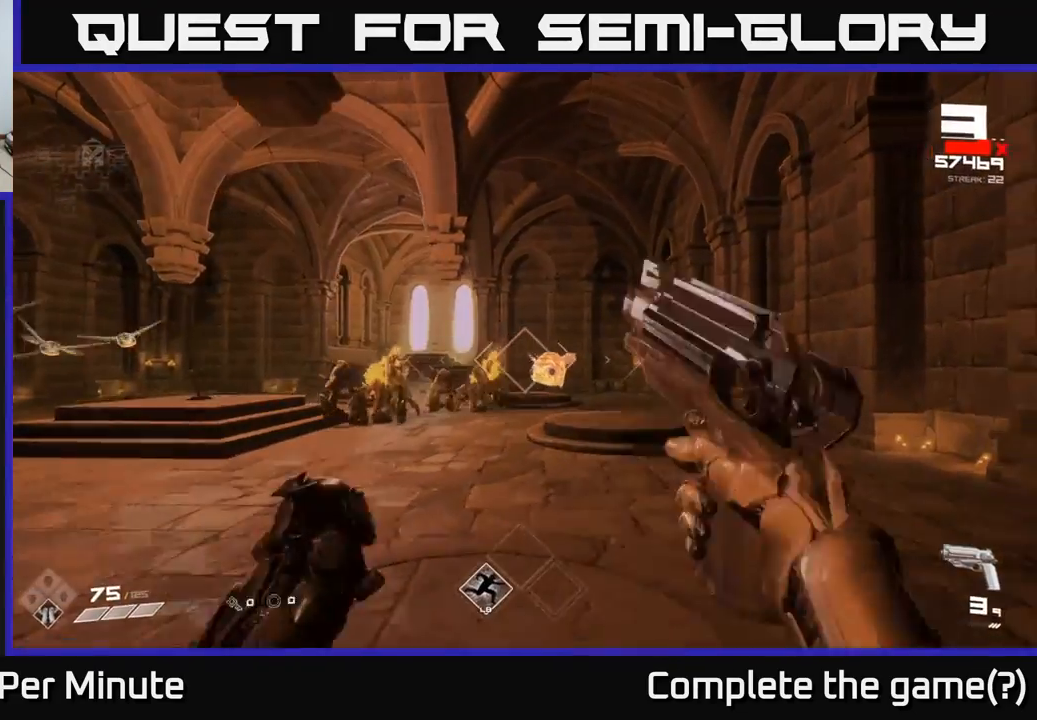
{"buttons": [], "left_stick": "left", "right_stick": "center", "events": [[117, "right_stick", "left"], [150, "R1", "down"], [183, "left_stick", "down"], [300, "left_stick", "down-left"], [317, "R1", "up"], [433, "left_stick", "left"], [450, "right_stick", "center"]]}
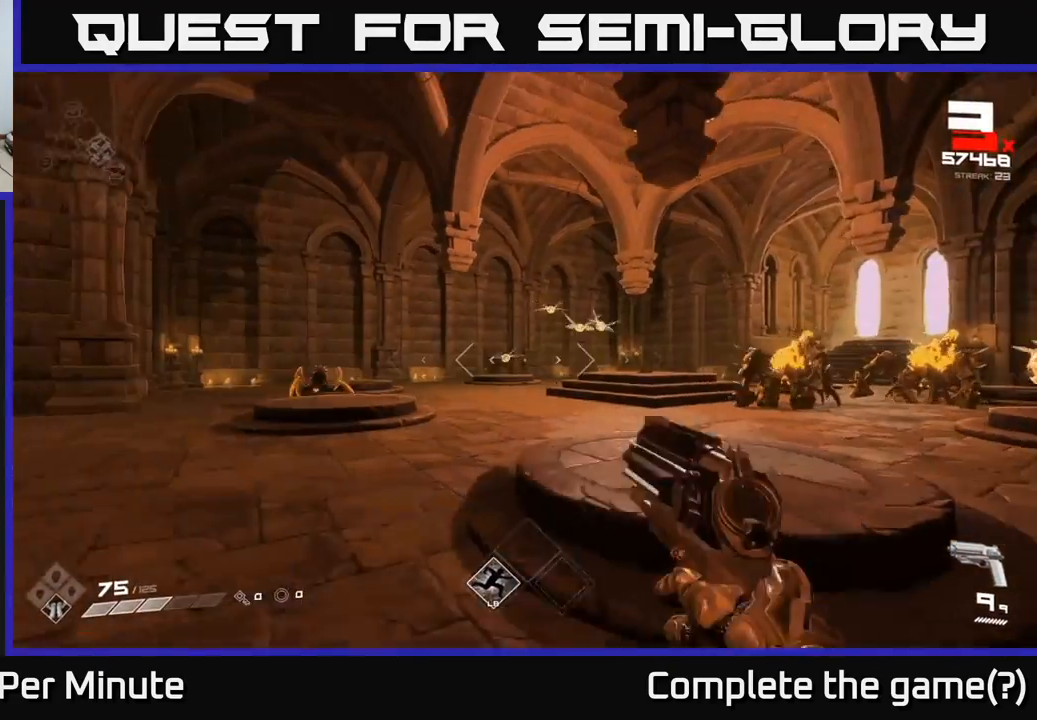
{"buttons": [], "left_stick": "up", "right_stick": "center", "events": [[17, "R2", "down"], [100, "R2", "up"], [233, "right_stick", "down-left"], [250, "left_stick", "center"], [333, "right_stick", "center"], [367, "R2", "down"], [400, "left_stick", "up"], [450, "R2", "up"]]}
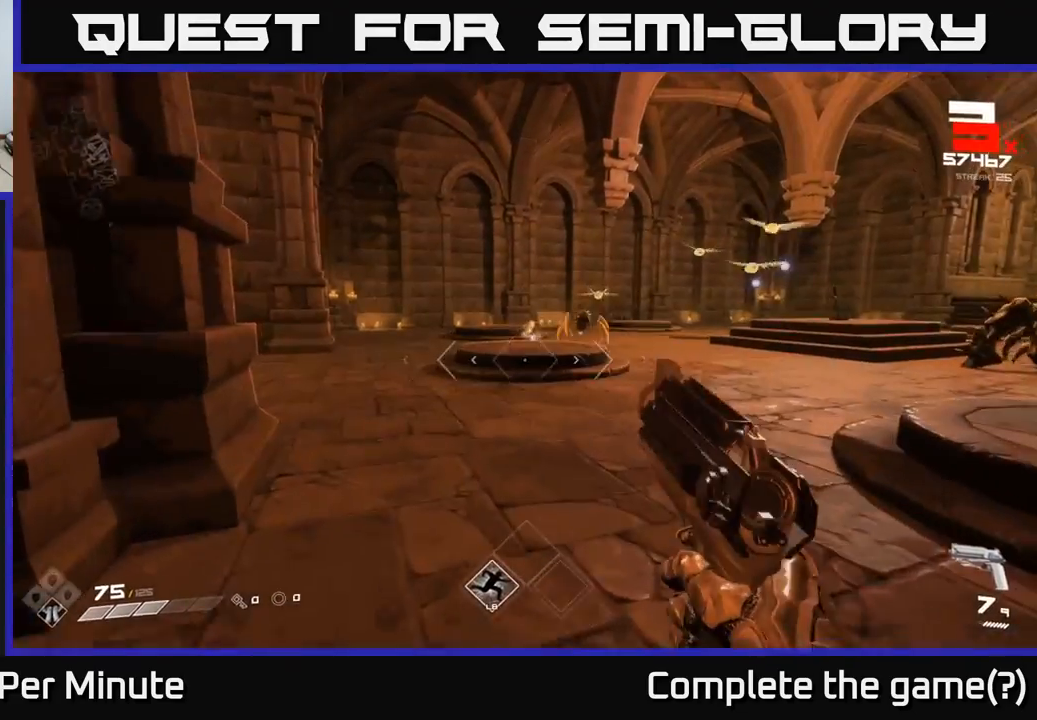
{"buttons": ["R2"], "left_stick": "up-left", "right_stick": "center", "events": [[33, "left_stick", "center"], [67, "right_stick", "right"], [150, "right_stick", "center"], [217, "R2", "down"], [283, "left_stick", "up"], [317, "R2", "up"], [333, "right_stick", "right"], [417, "left_stick", "up-left"], [450, "right_stick", "center"], [500, "R2", "down"]]}
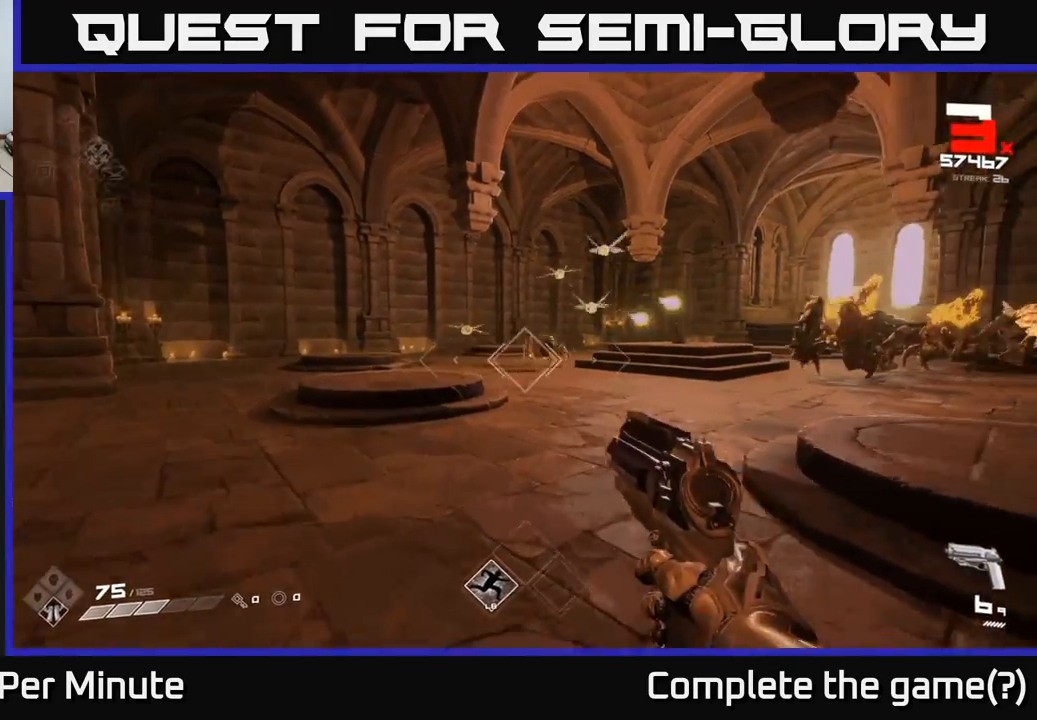
{"buttons": [], "left_stick": "up-left", "right_stick": "center", "events": [[133, "R2", "up"], [167, "right_stick", "right"], [183, "left_stick", "center"], [250, "left_stick", "up-left"], [283, "right_stick", "center"], [350, "R2", "down"], [450, "R2", "up"]]}
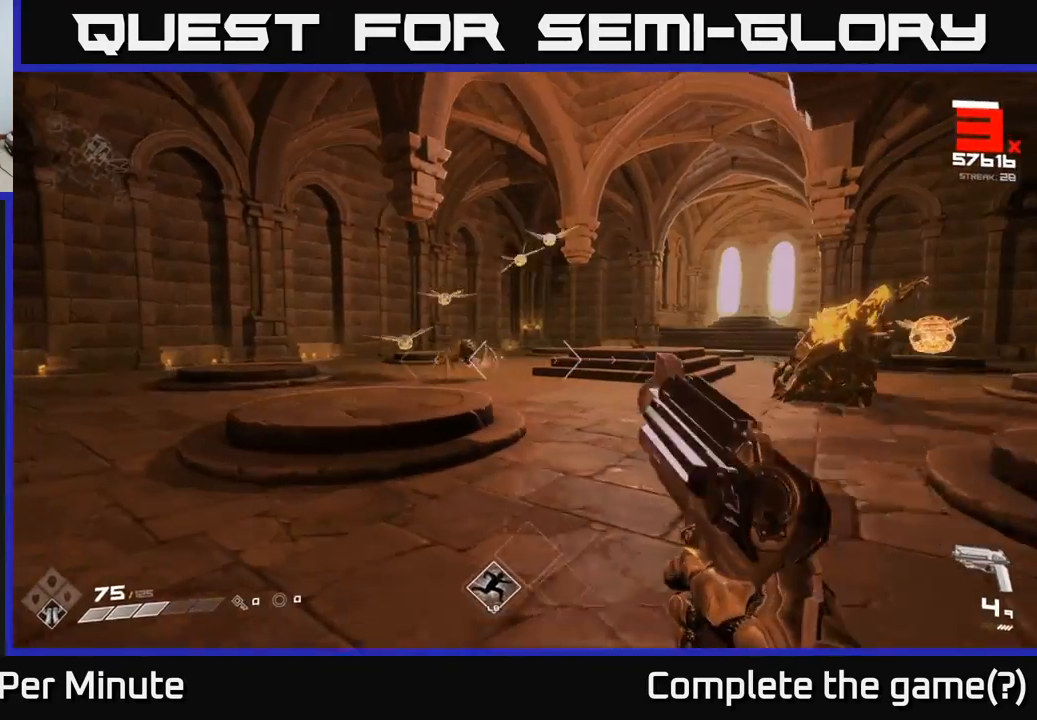
{"buttons": [], "left_stick": "up-left", "right_stick": "center", "events": [[300, "R2", "down"], [300, "right_stick", "up-left"], [367, "right_stick", "center"], [383, "R2", "up"]]}
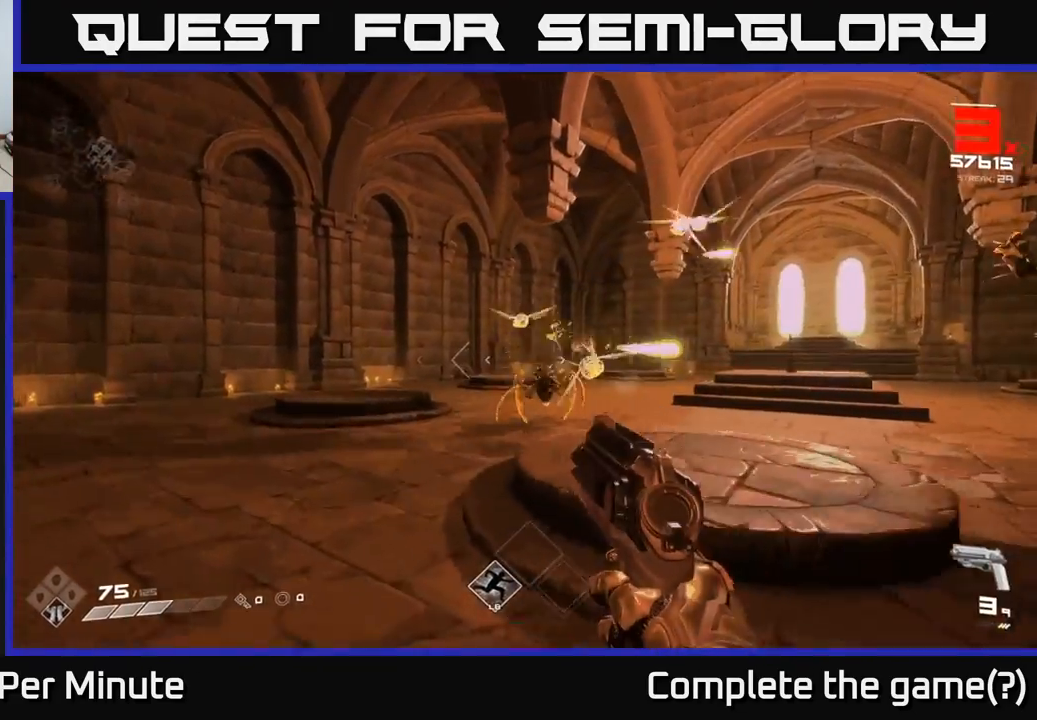
{"buttons": ["R1"], "left_stick": "left", "right_stick": "center", "events": [[33, "right_stick", "right"], [83, "R2", "down"], [183, "R2", "up"], [183, "right_stick", "center"], [333, "right_stick", "up-right"], [400, "right_stick", "center"], [417, "R1", "down"], [483, "left_stick", "left"]]}
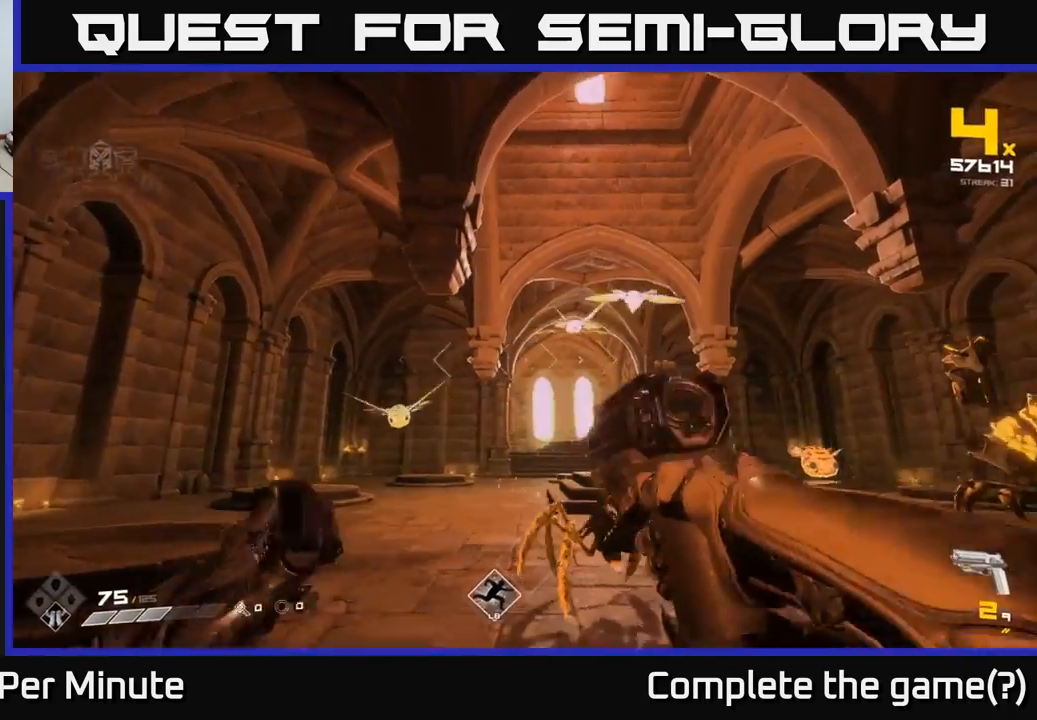
{"buttons": [], "left_stick": "left", "right_stick": "center", "events": [[17, "R1", "up"], [117, "right_stick", "right"], [217, "R1", "down"], [300, "R1", "up"], [317, "right_stick", "center"]]}
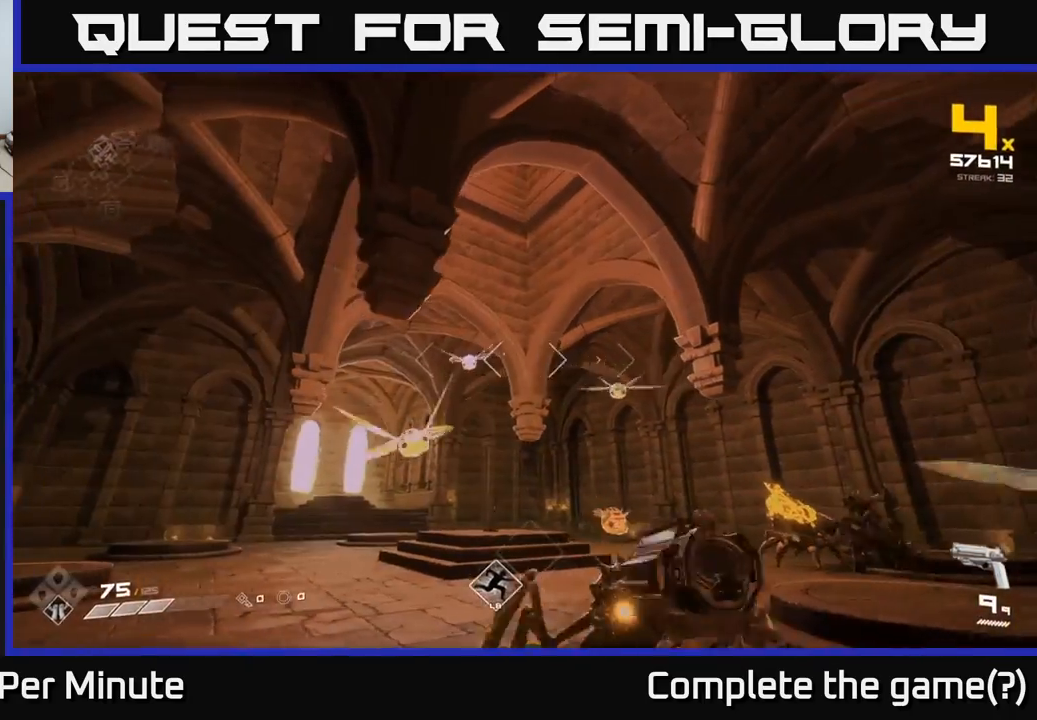
{"buttons": [], "left_stick": "left", "right_stick": "right", "events": [[83, "R2", "down"], [117, "right_stick", "down"], [183, "R2", "up"], [250, "right_stick", "center"], [333, "left_stick", "center"], [367, "right_stick", "right"], [383, "R2", "down"], [450, "left_stick", "left"], [483, "R2", "up"]]}
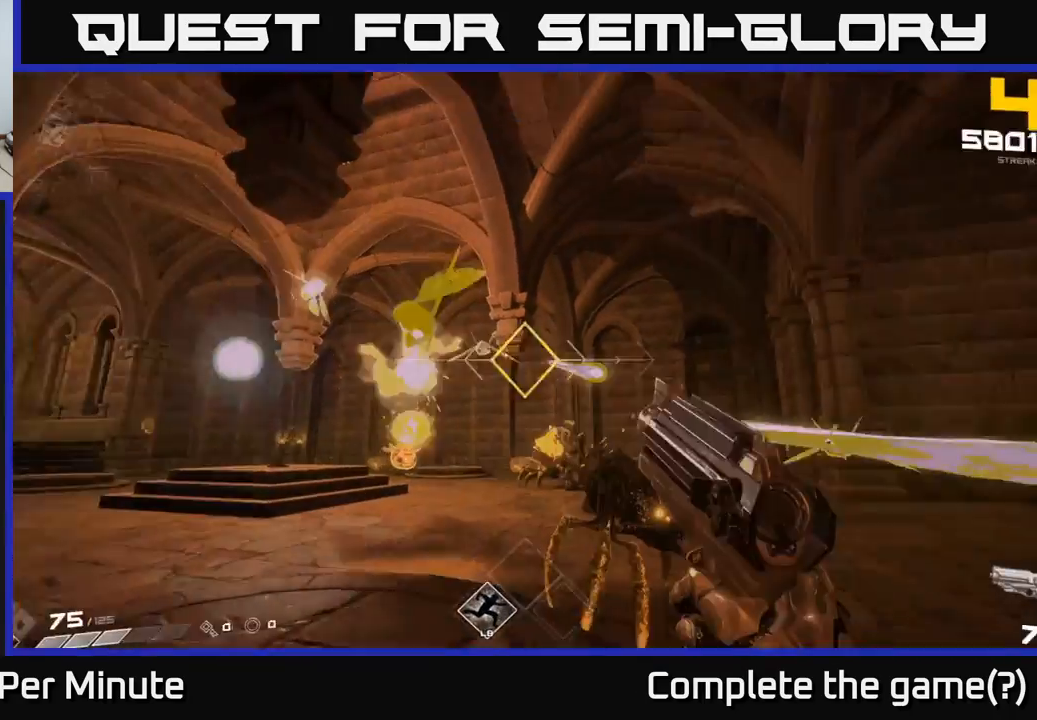
{"buttons": [], "left_stick": "left", "right_stick": "center", "events": [[100, "right_stick", "center"], [333, "R2", "down"], [350, "right_stick", "up-left"], [400, "right_stick", "center"], [417, "R2", "up"]]}
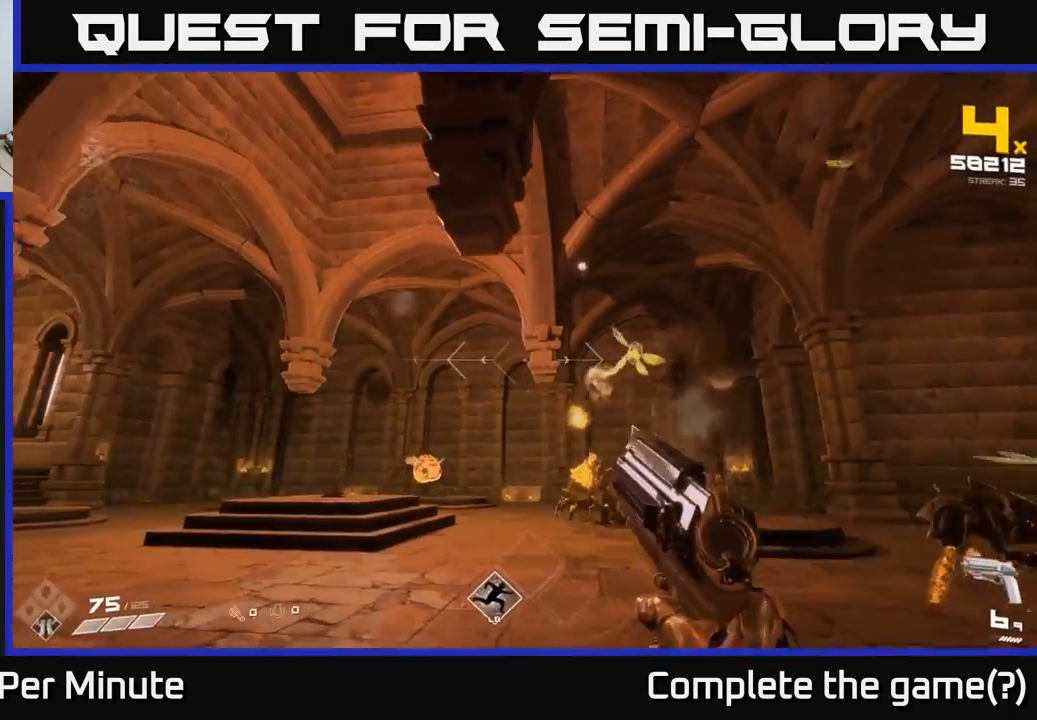
{"buttons": ["R2"], "left_stick": "left", "right_stick": "right", "events": [[33, "right_stick", "right"], [133, "R2", "down"], [233, "R2", "up"], [500, "R2", "down"]]}
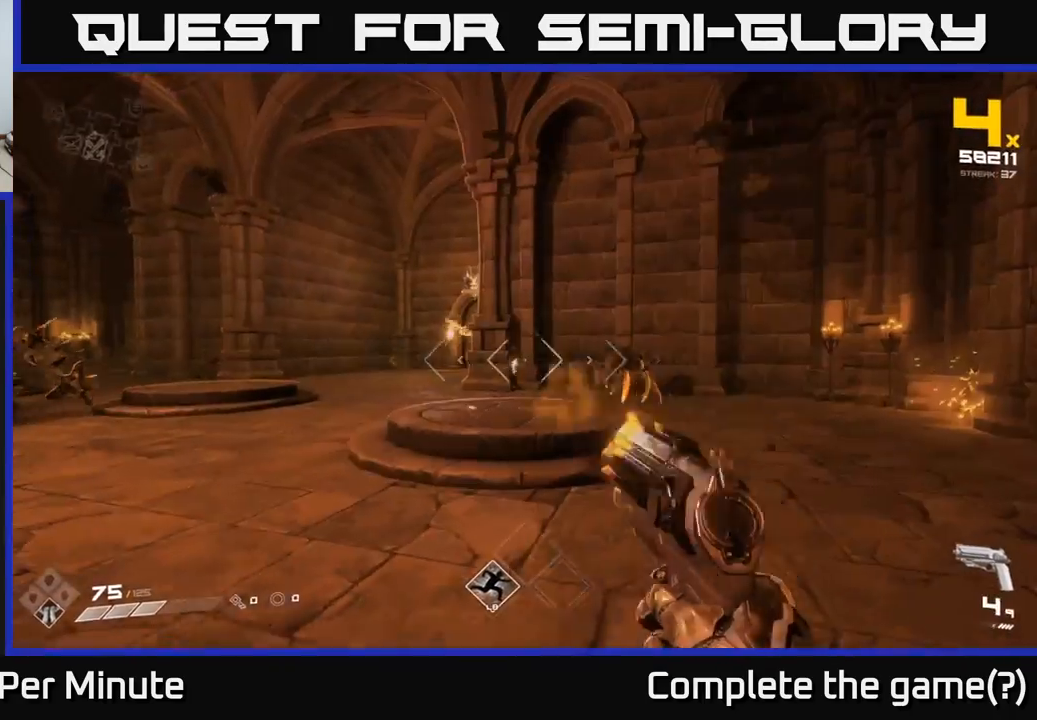
{"buttons": [], "left_stick": "right", "right_stick": "center", "events": [[17, "right_stick", "center"], [50, "left_stick", "center"], [83, "R2", "up"], [183, "right_stick", "right"], [317, "R2", "down"], [317, "left_stick", "down-left"], [367, "right_stick", "center"], [400, "R2", "up"], [417, "left_stick", "center"], [500, "left_stick", "right"]]}
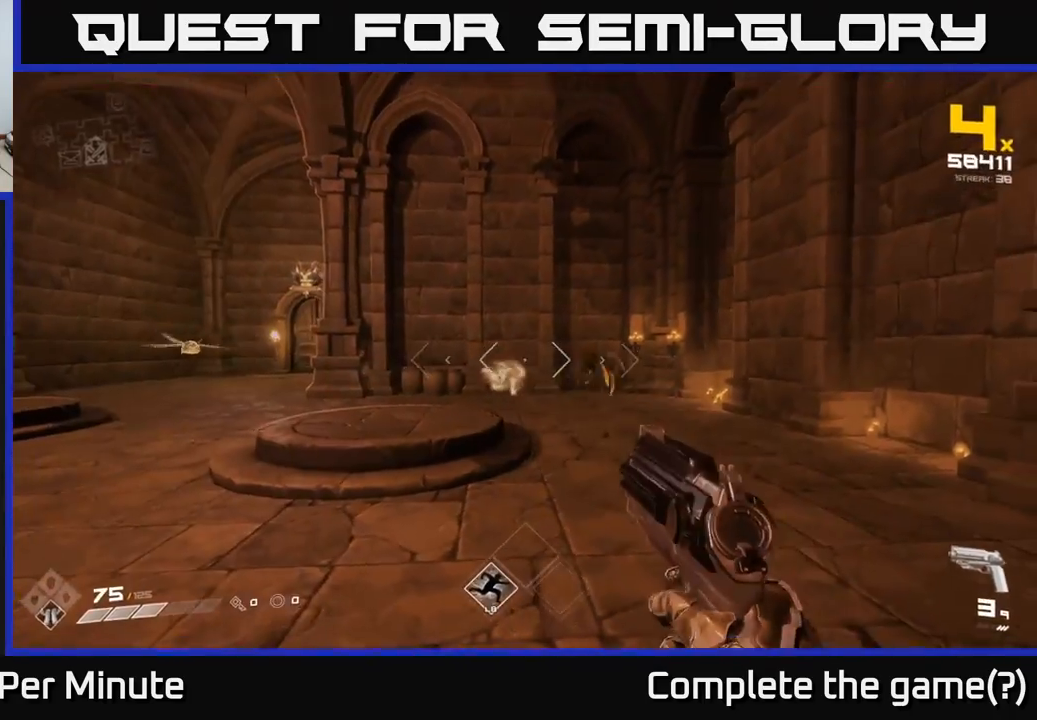
{"buttons": ["R1"], "left_stick": "down-left", "right_stick": "center", "events": [[117, "left_stick", "down"], [133, "R2", "down"], [233, "R2", "up"], [233, "left_stick", "down-right"], [450, "R1", "down"], [467, "left_stick", "down-left"]]}
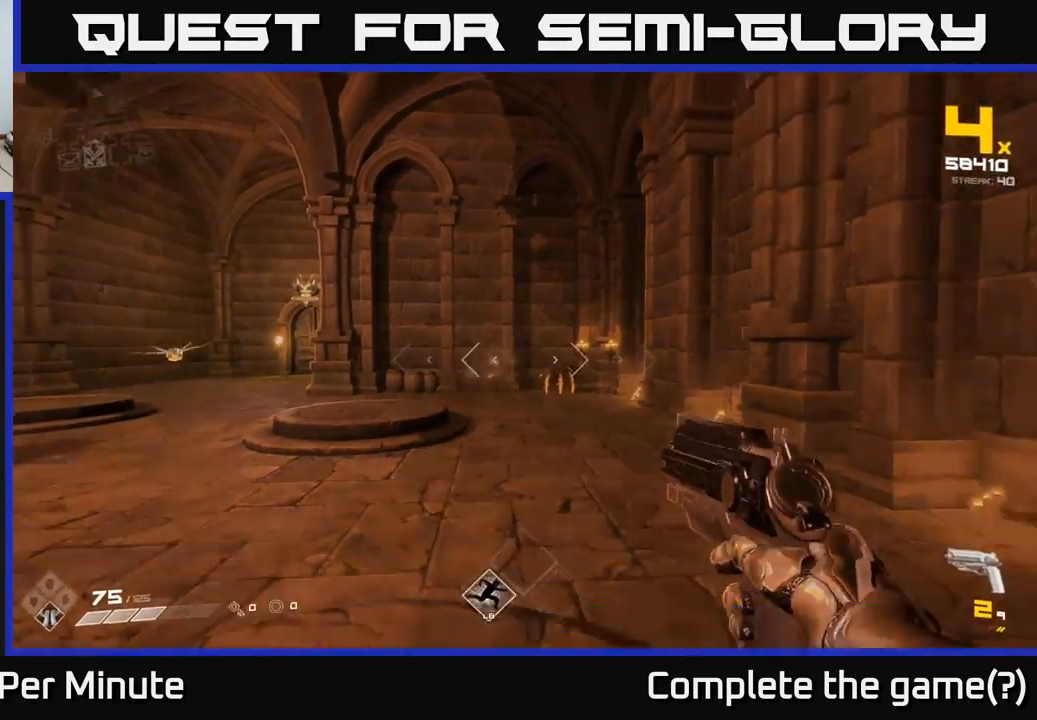
{"buttons": [], "left_stick": "left", "right_stick": "center", "events": [[33, "R1", "up"], [83, "right_stick", "left"], [283, "R1", "down"], [300, "right_stick", "center"], [367, "R1", "up"], [417, "left_stick", "left"]]}